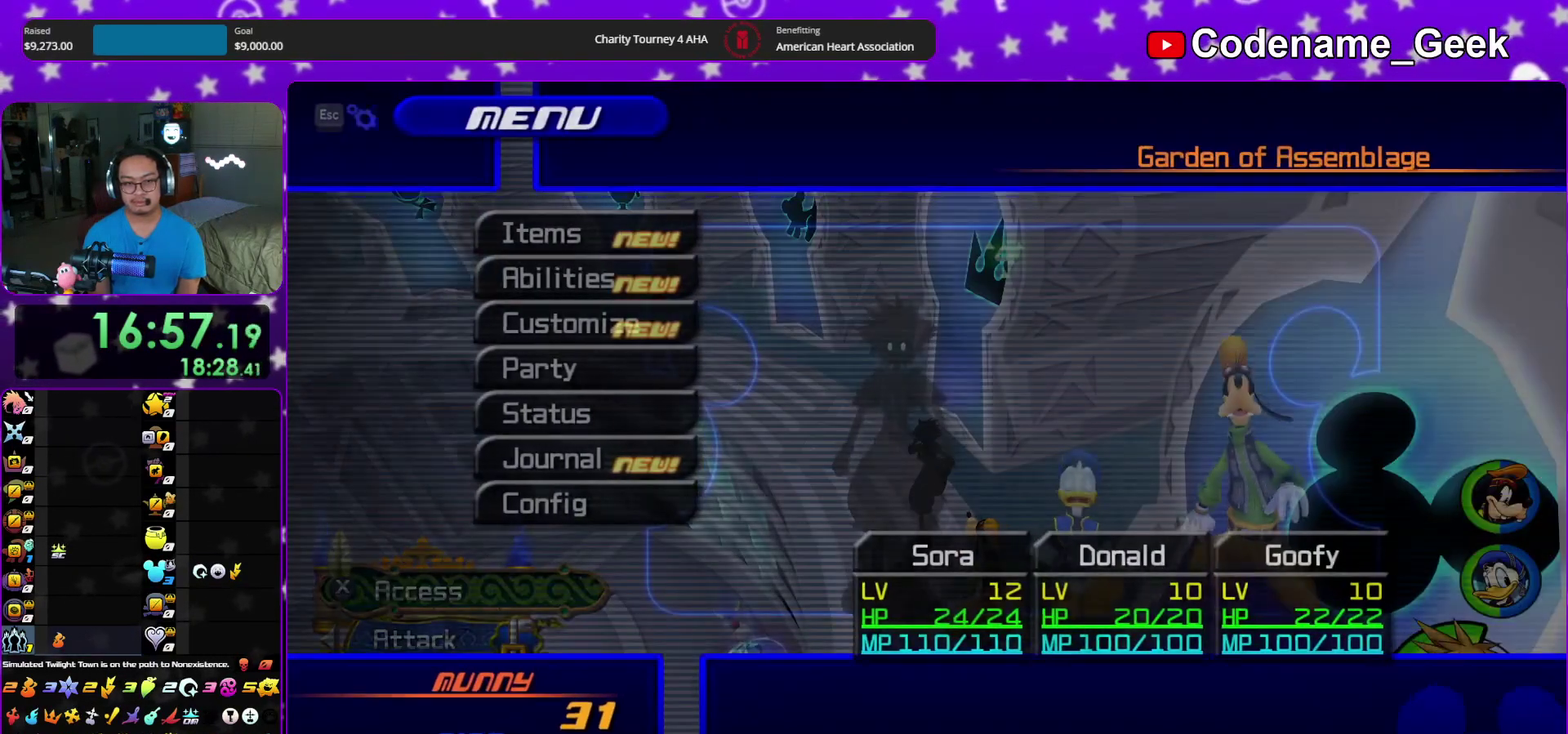
Gameplay with a controller (Nintendo layout); each line is a JSON object with the inputs held at the frame after it (dt_ms = milliseconds from this image to that frame). "events" lists button and stick changes between this image and that frame as [ms after this image, input, new state], when the widget could be followed in between. This overlay highlights the sticks when they move; stick clicks (L3 R3) are not distinguishable. Not read: HOME L3 R3 START.
{"dt_ms": 500, "buttons": ["DPAD_UP"], "left_stick": "center", "right_stick": "center", "events": [[33, "DPAD_DOWN", "down"], [117, "DPAD_DOWN", "up"], [217, "DPAD_DOWN", "down"], [283, "DPAD_DOWN", "up"], [483, "DPAD_UP", "down"]]}
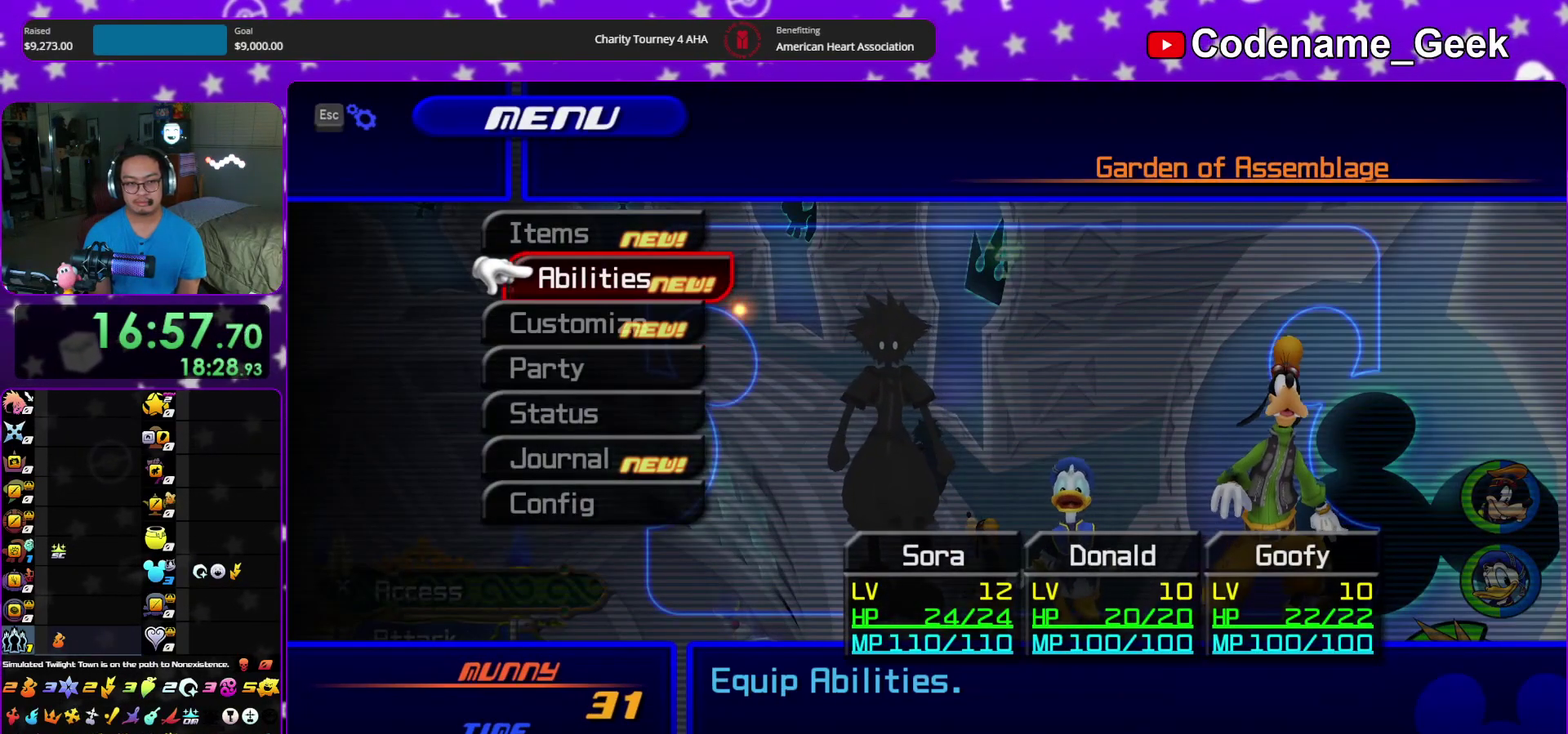
{"dt_ms": 500, "buttons": ["A"], "left_stick": "center", "right_stick": "center", "events": [[100, "DPAD_UP", "up"], [217, "A", "down"], [317, "A", "up"], [483, "A", "down"]]}
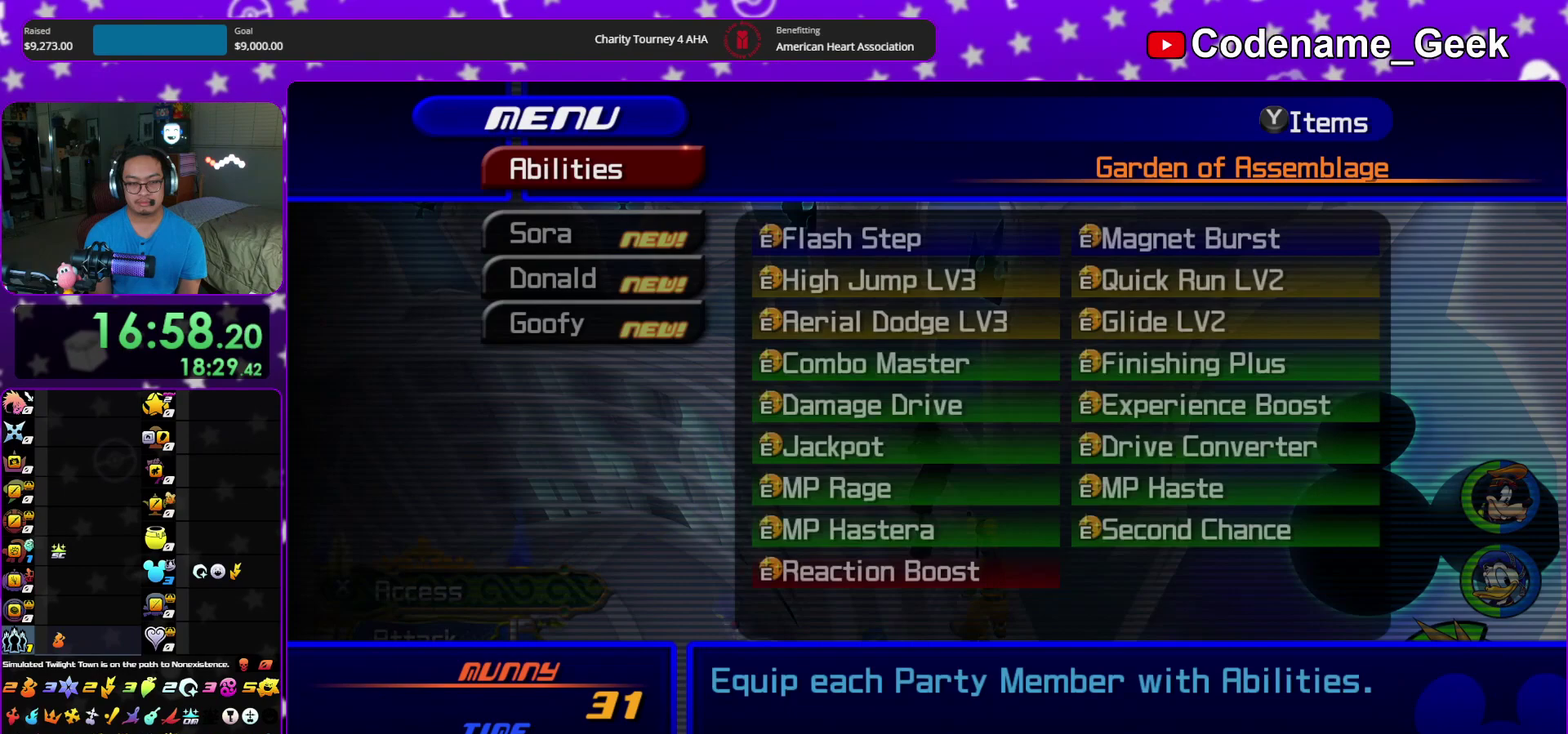
{"dt_ms": 600, "buttons": ["DPAD_DOWN"], "left_stick": "center", "right_stick": "center", "events": [[100, "A", "up"], [233, "DPAD_DOWN", "down"], [300, "DPAD_DOWN", "up"], [383, "DPAD_DOWN", "down"], [450, "DPAD_DOWN", "up"], [550, "DPAD_DOWN", "down"]]}
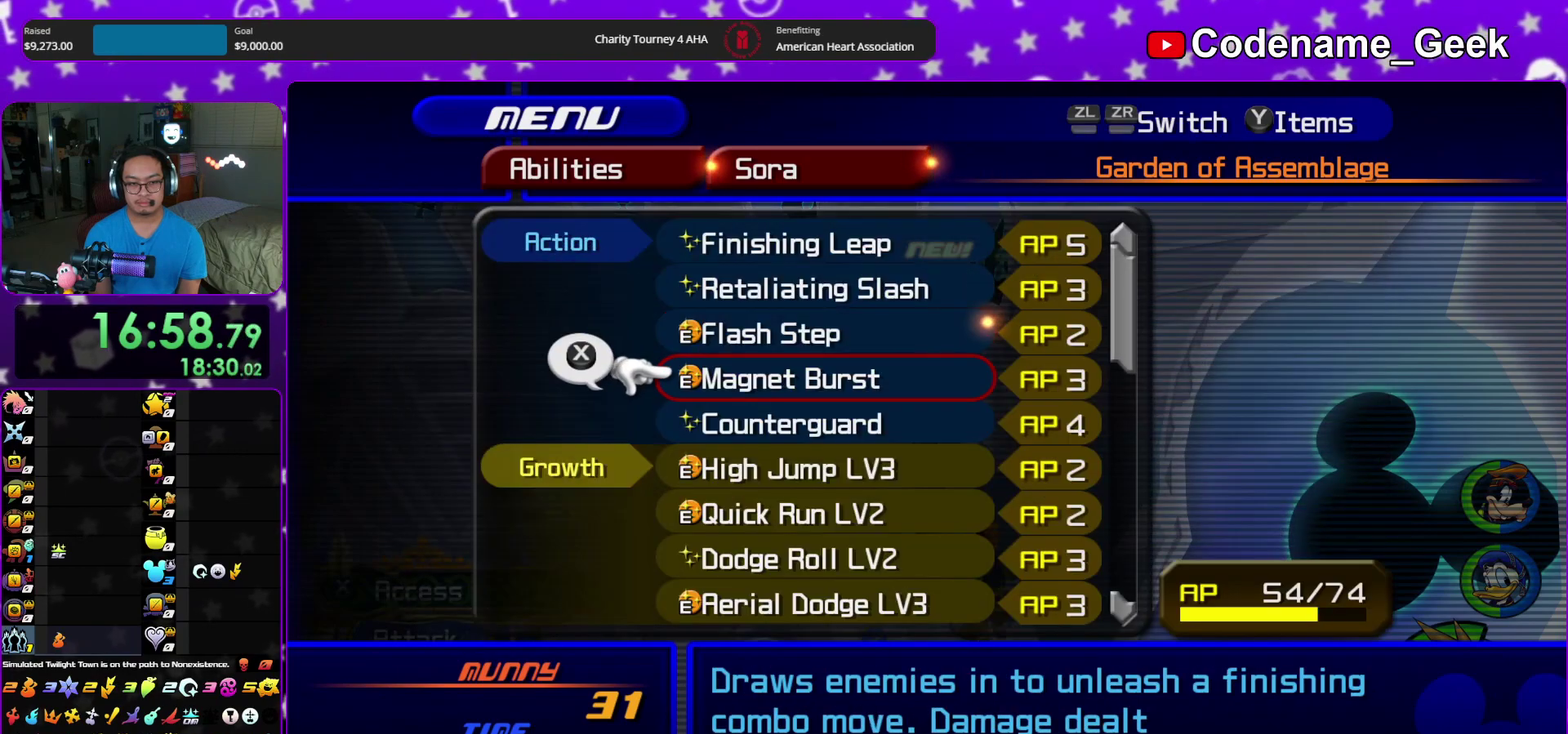
{"dt_ms": 400, "buttons": [], "left_stick": "center", "right_stick": "center", "events": [[17, "DPAD_DOWN", "up"], [133, "DPAD_UP", "down"], [200, "DPAD_UP", "up"], [283, "DPAD_UP", "down"], [350, "DPAD_UP", "up"]]}
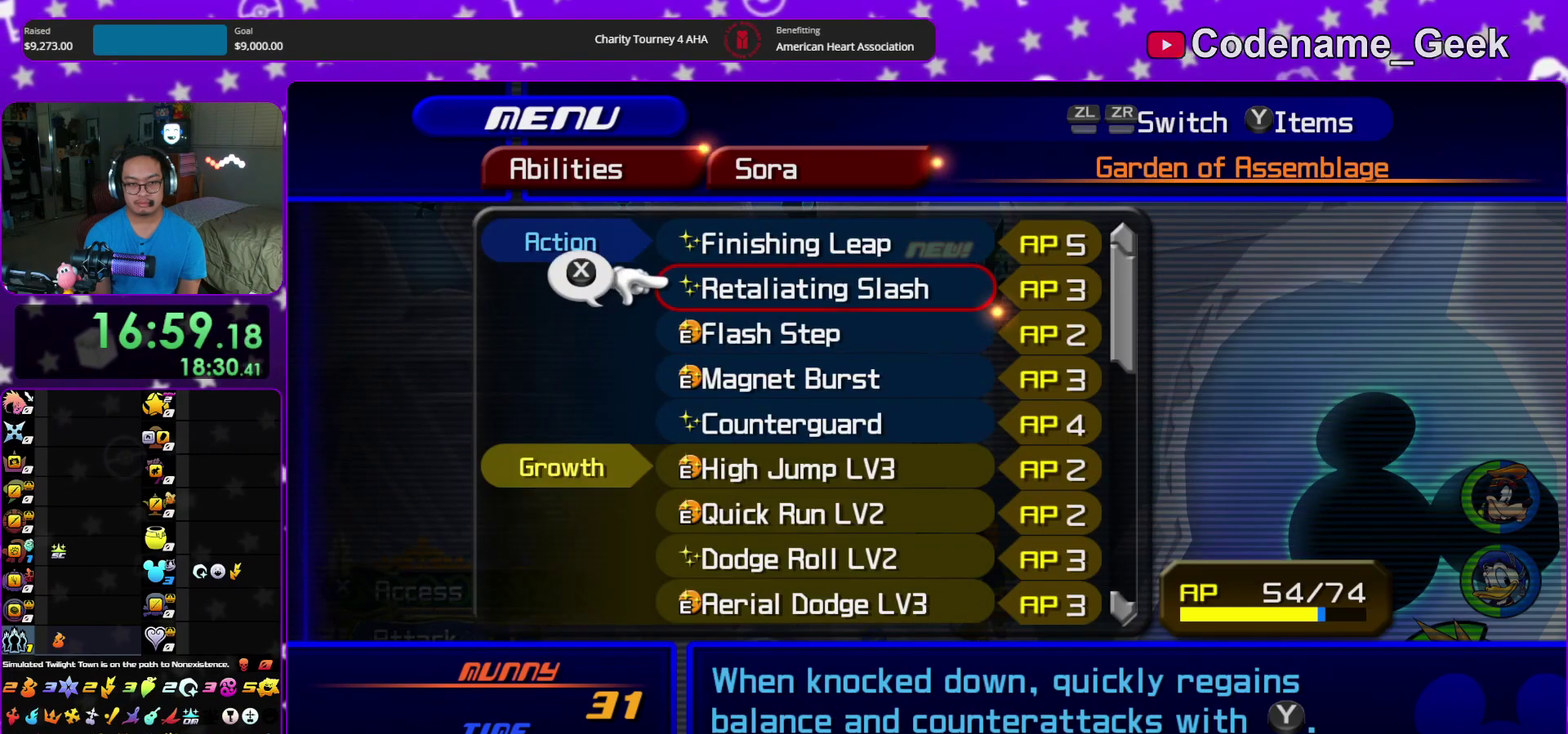
{"dt_ms": 700, "buttons": [], "left_stick": "center", "right_stick": "center", "events": [[17, "DPAD_UP", "down"], [117, "X", "down"], [133, "DPAD_UP", "up"], [217, "X", "up"], [583, "DPAD_DOWN", "down"], [667, "DPAD_DOWN", "up"]]}
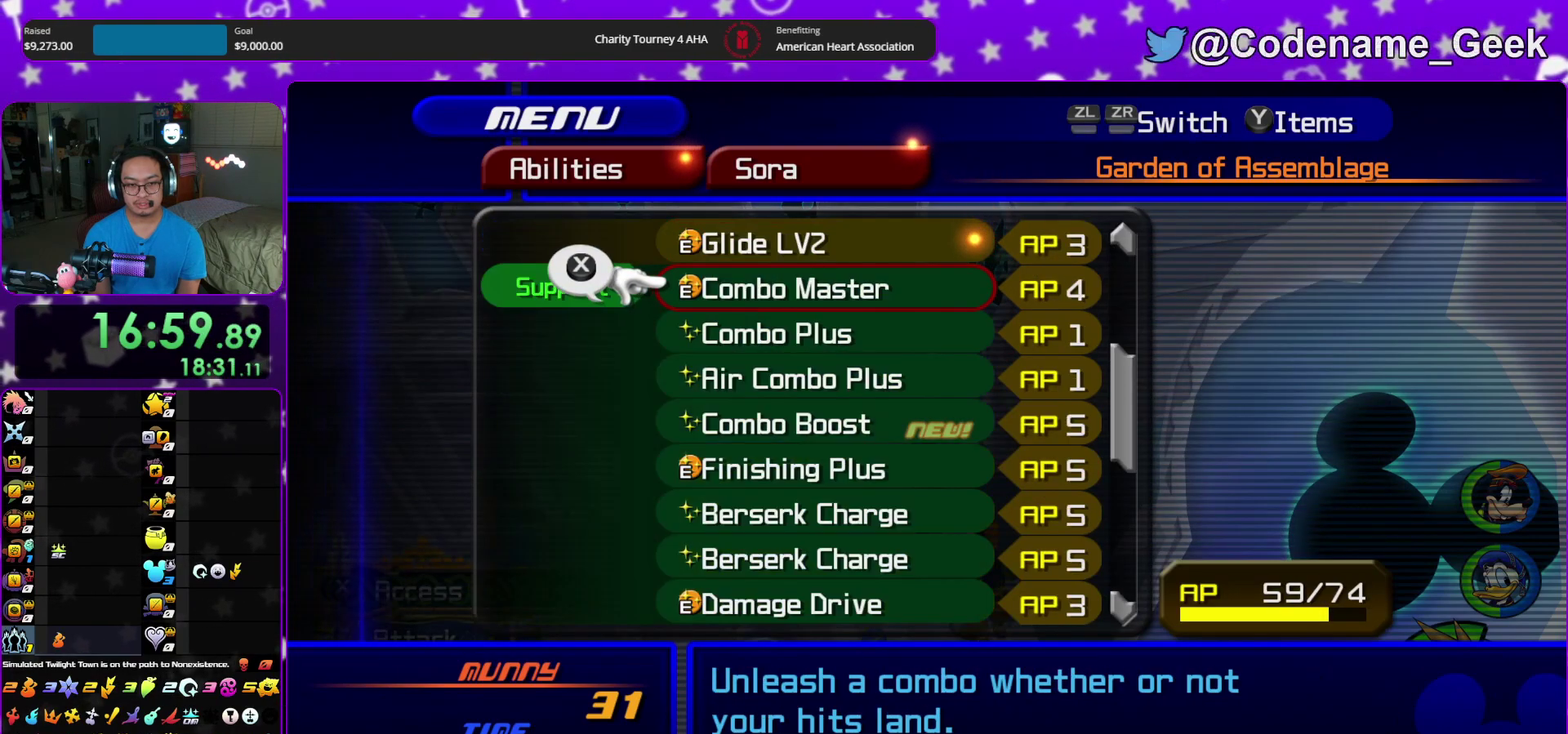
{"dt_ms": 300, "buttons": [], "left_stick": "center", "right_stick": "center", "events": [[50, "DPAD_DOWN", "down"], [117, "DPAD_DOWN", "up"], [217, "DPAD_DOWN", "down"], [283, "DPAD_DOWN", "up"]]}
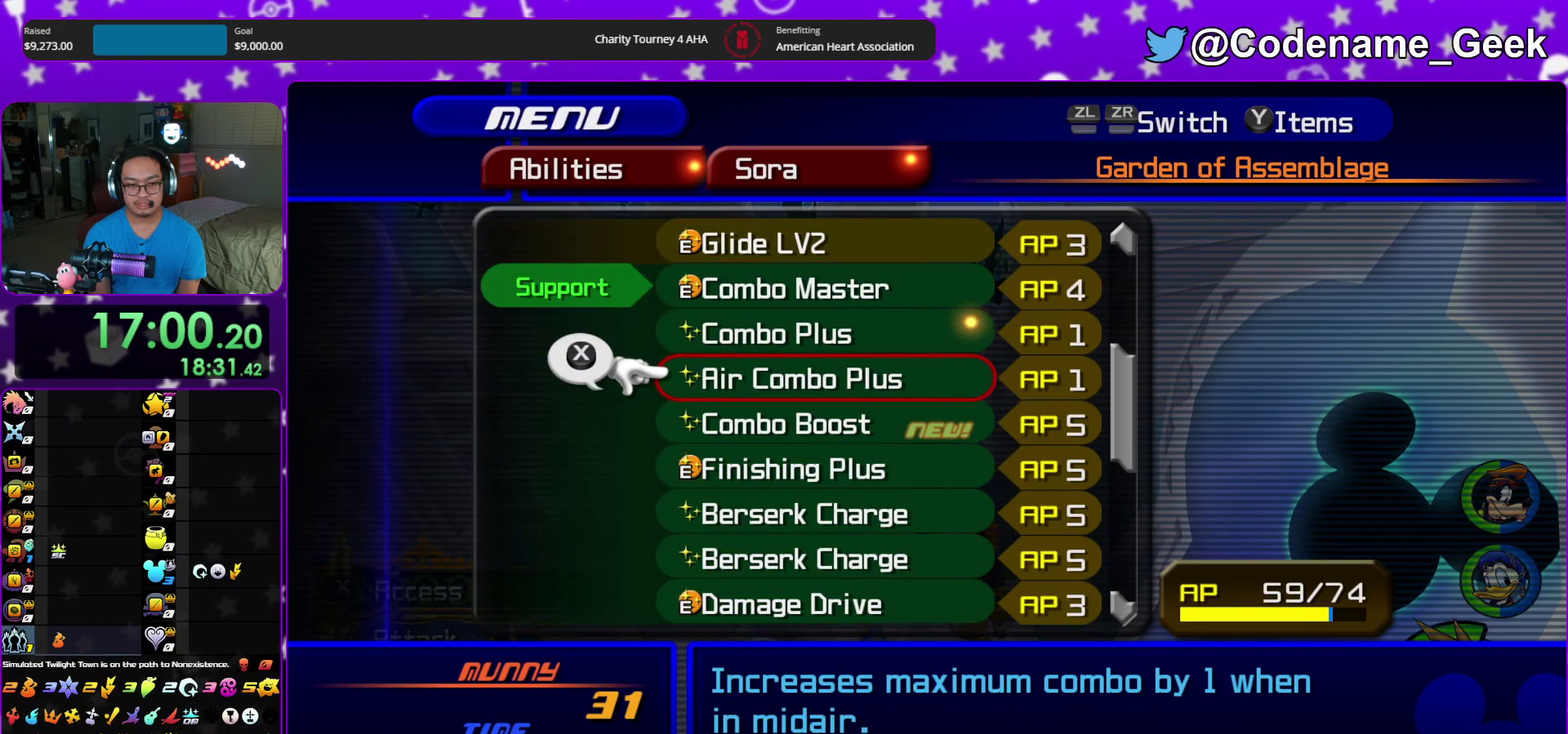
{"dt_ms": 500, "buttons": [], "left_stick": "center", "right_stick": "center", "events": [[50, "DPAD_DOWN", "down"], [50, "DPAD_RIGHT", "down"], [133, "DPAD_RIGHT", "up"], [133, "X", "down"], [150, "DPAD_DOWN", "up"], [250, "X", "up"]]}
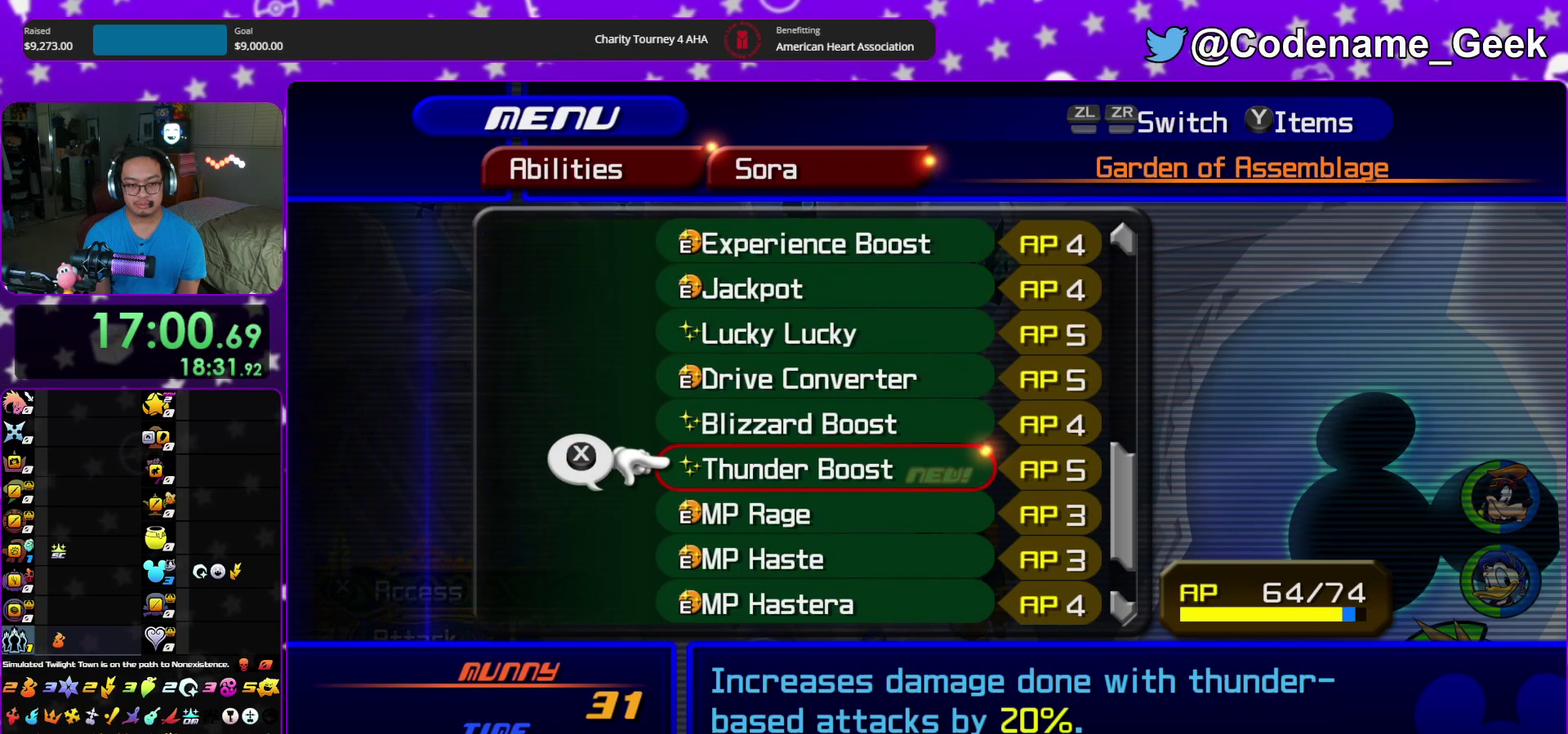
{"dt_ms": 500, "buttons": [], "left_stick": "center", "right_stick": "center", "events": [[133, "DPAD_UP", "down"], [217, "DPAD_UP", "up"], [300, "DPAD_UP", "down"], [383, "DPAD_UP", "up"]]}
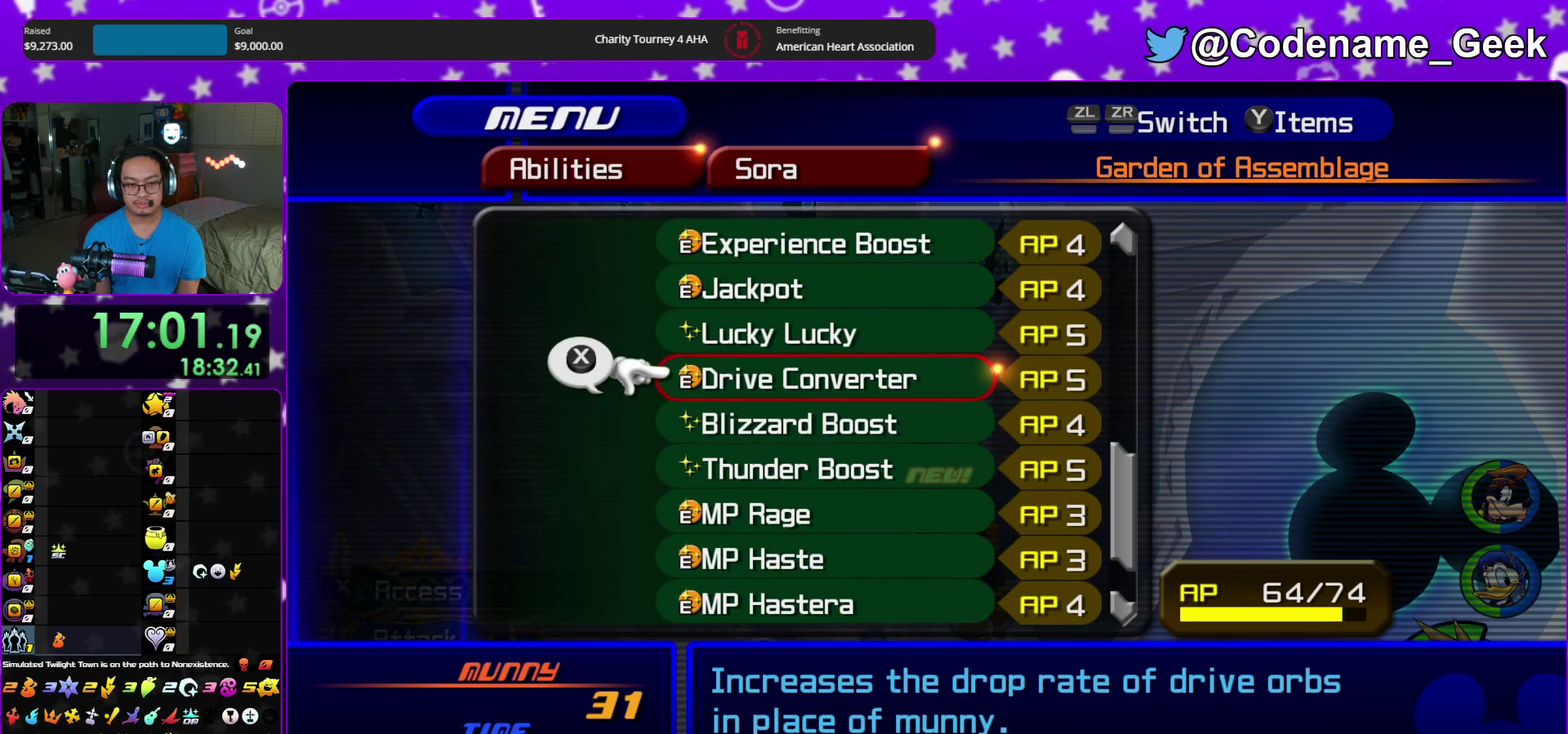
{"dt_ms": 500, "buttons": [], "left_stick": "center", "right_stick": "center", "events": [[33, "DPAD_DOWN", "down"], [117, "DPAD_DOWN", "up"], [183, "DPAD_DOWN", "down"], [333, "DPAD_DOWN", "up"], [333, "X", "down"], [450, "X", "up"]]}
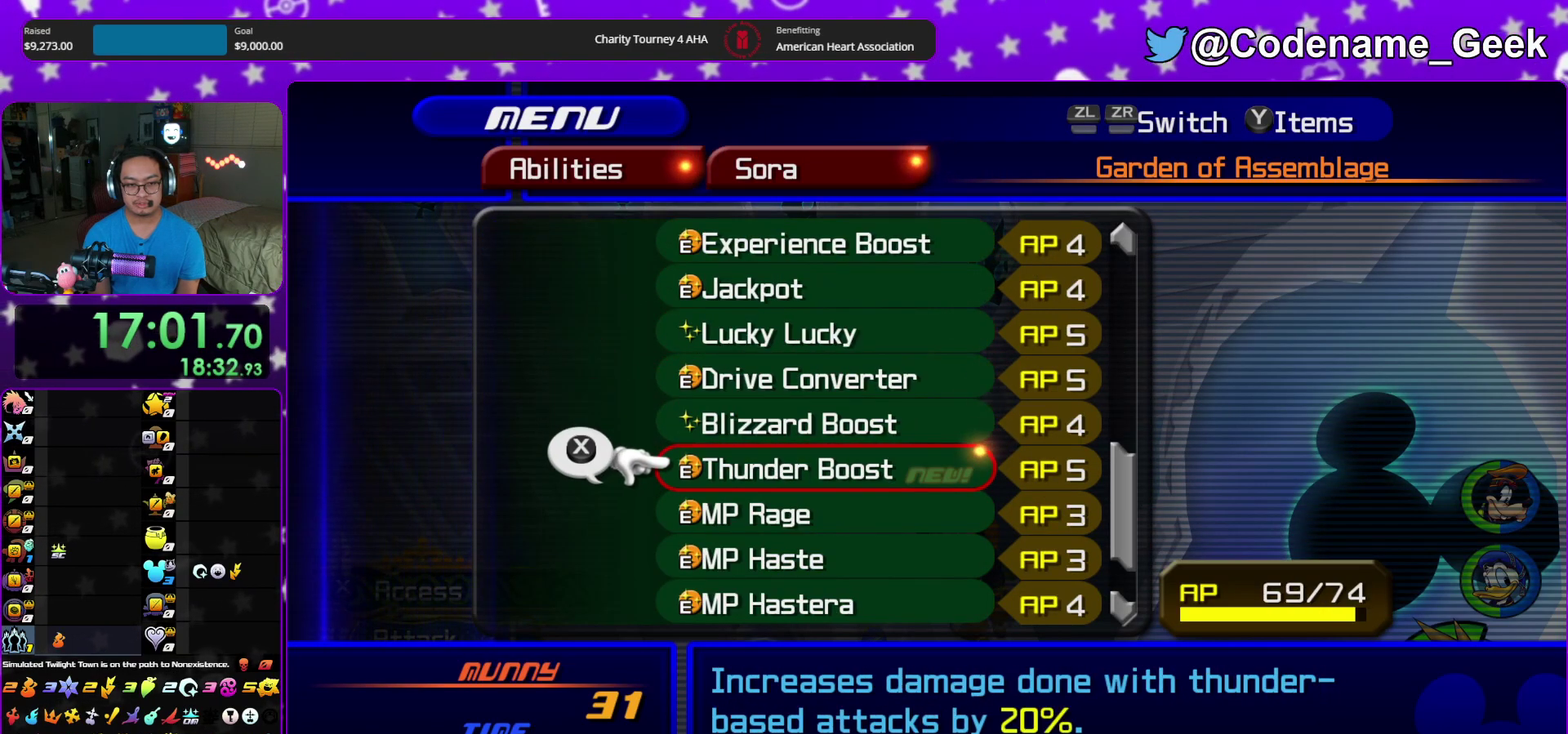
{"dt_ms": 600, "buttons": [], "left_stick": "center", "right_stick": "center", "events": [[50, "Y", "down"], [167, "Y", "up"], [317, "DPAD_DOWN", "down"], [383, "DPAD_DOWN", "up"], [483, "DPAD_DOWN", "down"], [567, "DPAD_DOWN", "up"]]}
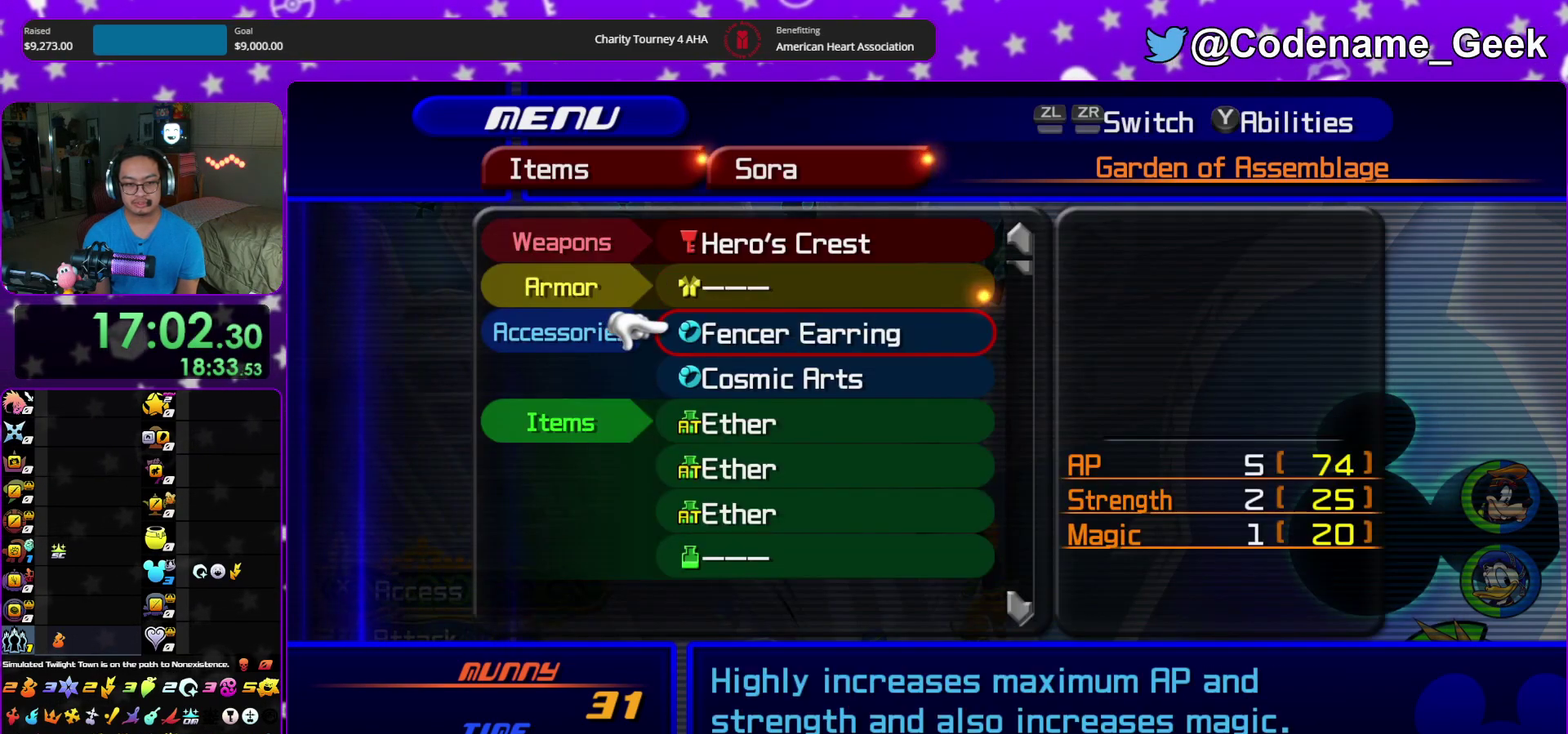
{"dt_ms": 400, "buttons": [], "left_stick": "center", "right_stick": "center", "events": [[50, "DPAD_DOWN", "down"], [117, "DPAD_DOWN", "up"], [233, "DPAD_DOWN", "down"], [317, "DPAD_DOWN", "up"]]}
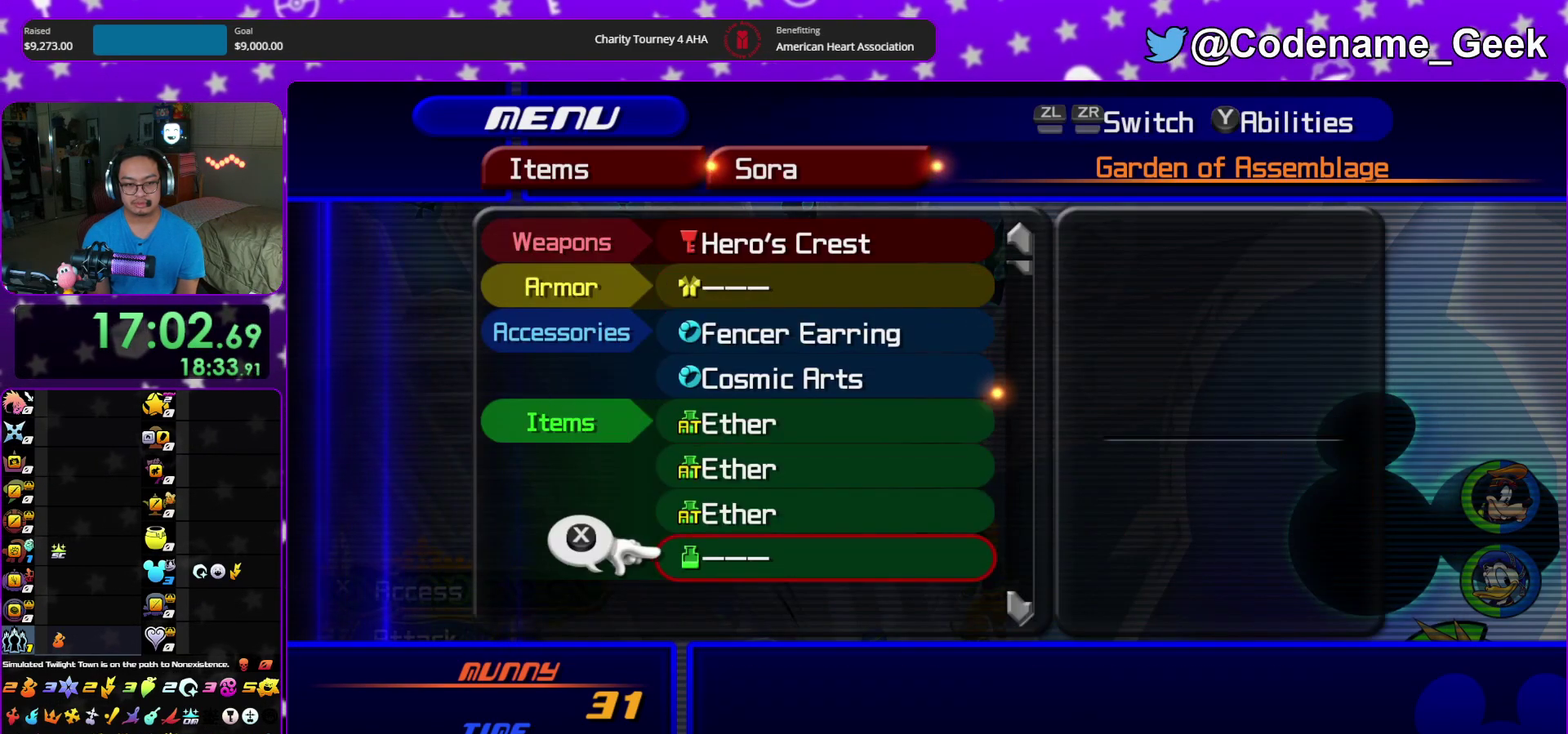
{"dt_ms": 600, "buttons": [], "left_stick": "center", "right_stick": "center", "events": [[233, "A", "down"], [333, "A", "up"], [467, "DPAD_DOWN", "down"], [533, "DPAD_DOWN", "up"]]}
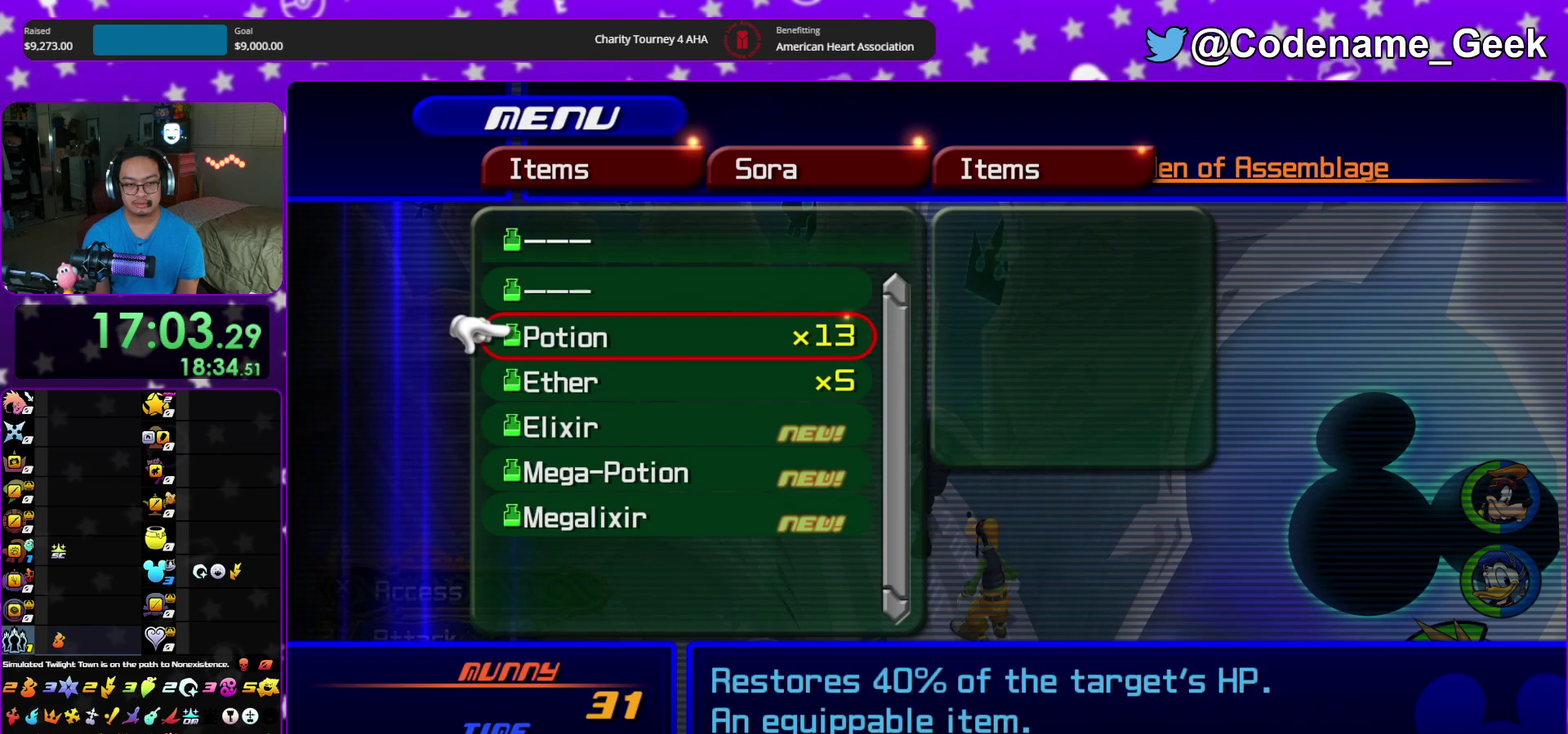
{"dt_ms": 400, "buttons": [], "left_stick": "center", "right_stick": "center", "events": [[67, "DPAD_DOWN", "down"], [117, "DPAD_DOWN", "up"], [217, "A", "down"], [367, "A", "up"]]}
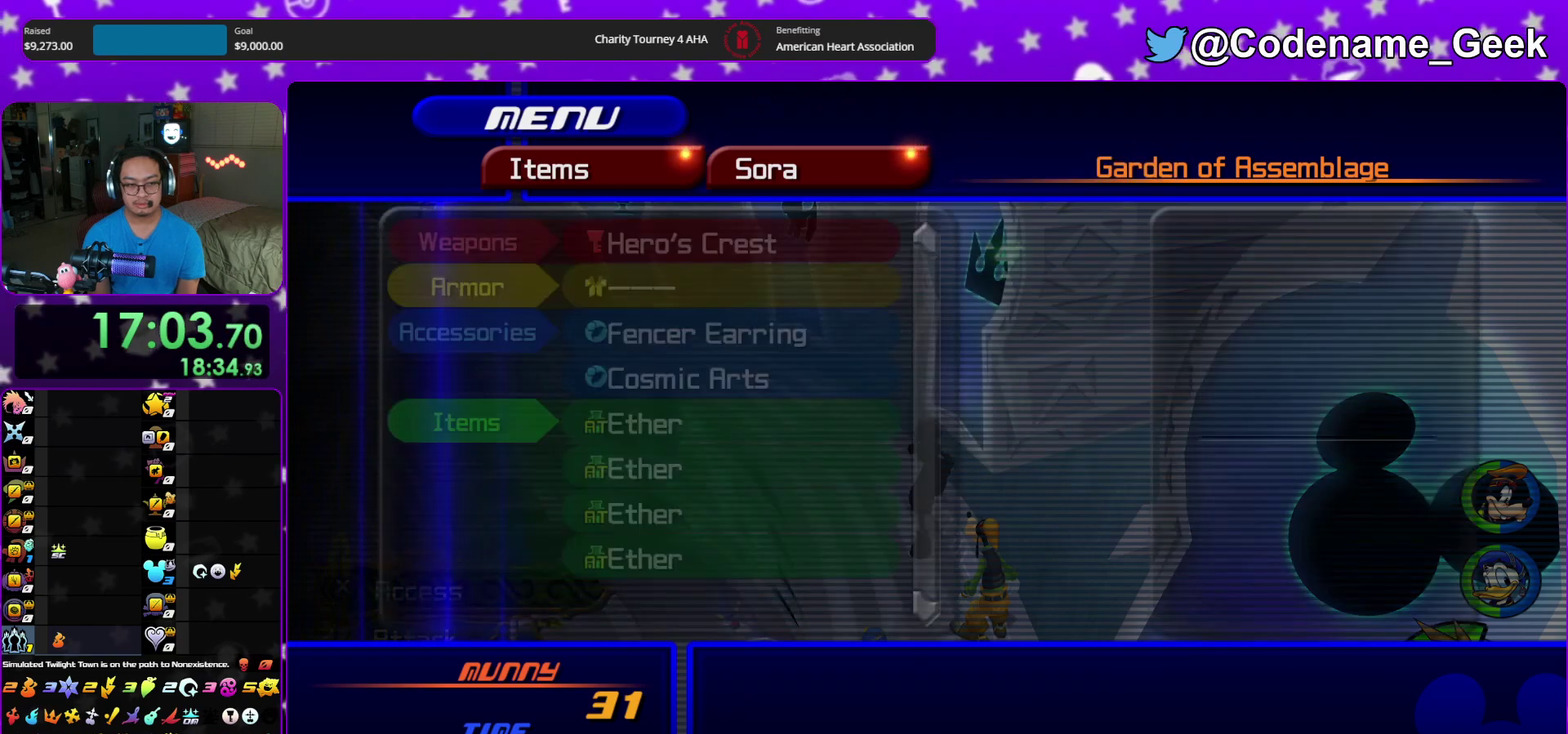
{"dt_ms": 500, "buttons": [], "left_stick": "center", "right_stick": "center", "events": []}
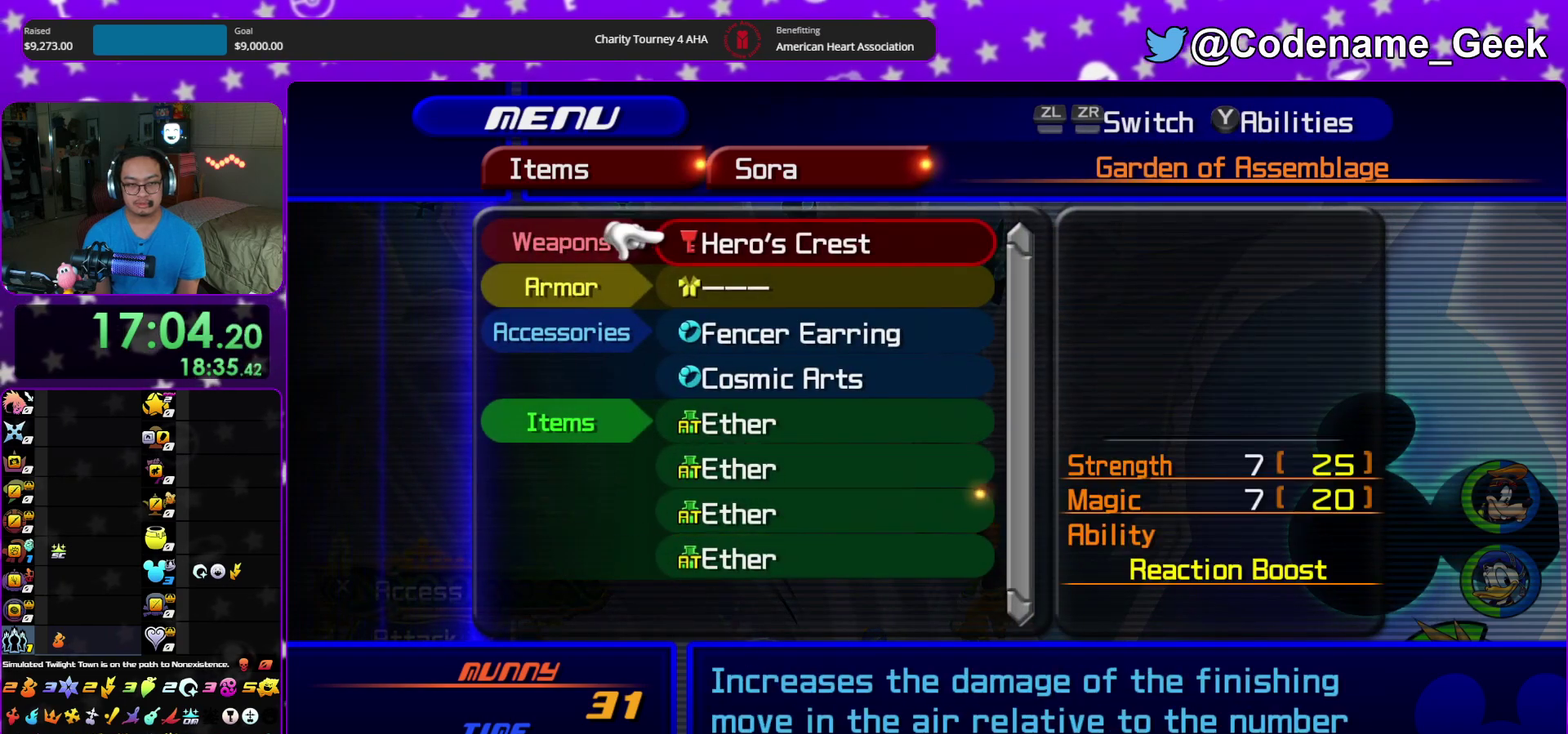
{"dt_ms": 300, "buttons": ["A"], "left_stick": "center", "right_stick": "center", "events": [[300, "A", "down"]]}
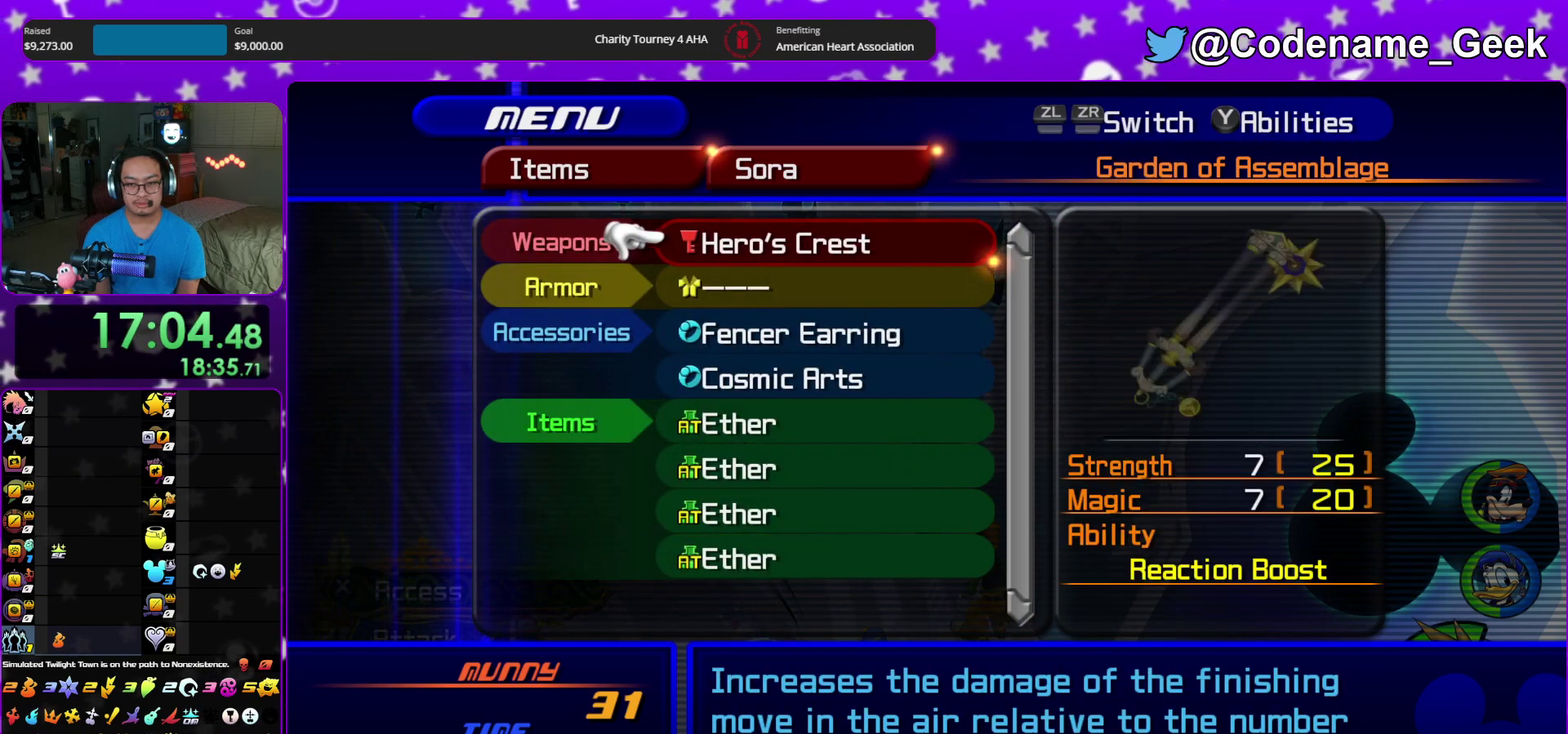
{"dt_ms": 700, "buttons": ["DPAD_DOWN"], "left_stick": "center", "right_stick": "center", "events": [[133, "A", "up"], [217, "DPAD_DOWN", "down"], [267, "DPAD_DOWN", "up"], [400, "DPAD_DOWN", "down"], [450, "DPAD_DOWN", "up"], [533, "DPAD_DOWN", "down"], [617, "DPAD_DOWN", "up"], [700, "DPAD_DOWN", "down"]]}